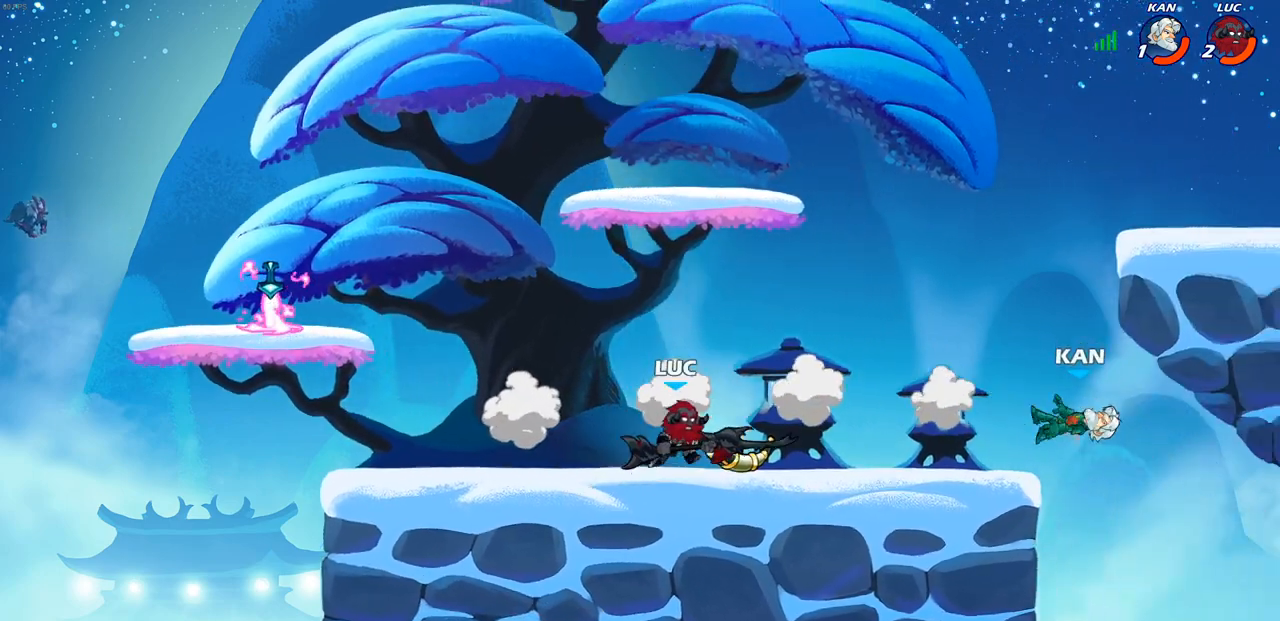
Gameplay with a controller (PlayStation layout); each line is a JSON object with the inputs held at the frame after it. "events" lists button and stick changes between this image and that frame as [ms after this image, input, new state], when the widget could be followed in between.
{"buttons": [], "left_stick": "center", "right_stick": "center", "events": [[117, "R2", "down"], [167, "CIRCLE", "down"], [183, "left_stick", "center"], [250, "R2", "up"], [433, "CIRCLE", "up"]]}
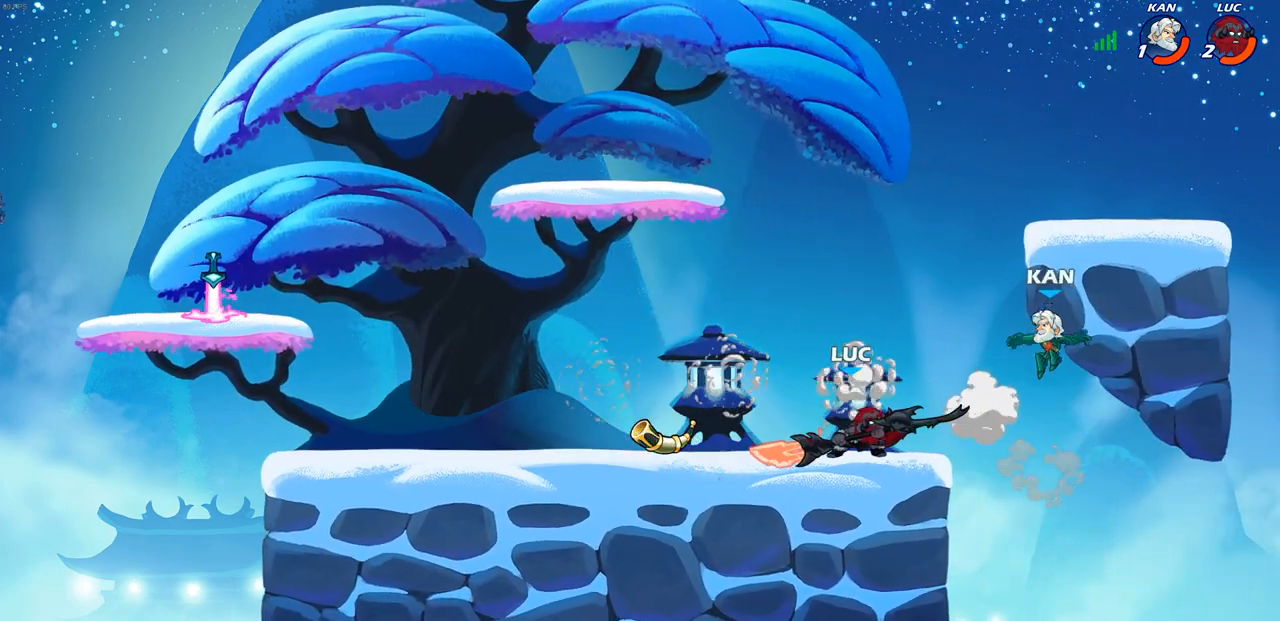
{"buttons": [], "left_stick": "center", "right_stick": "center", "events": []}
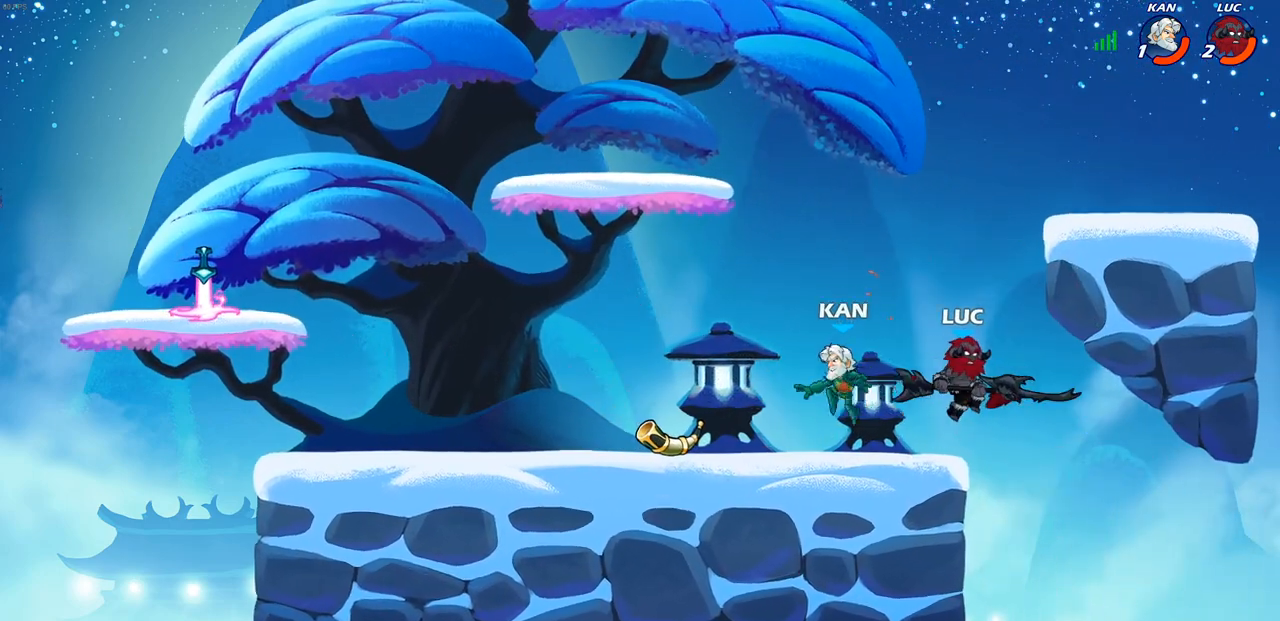
{"buttons": [], "left_stick": "down", "right_stick": "center", "events": [[50, "CROSS", "down"], [100, "left_stick", "up-left"], [250, "CROSS", "up"], [483, "left_stick", "down"]]}
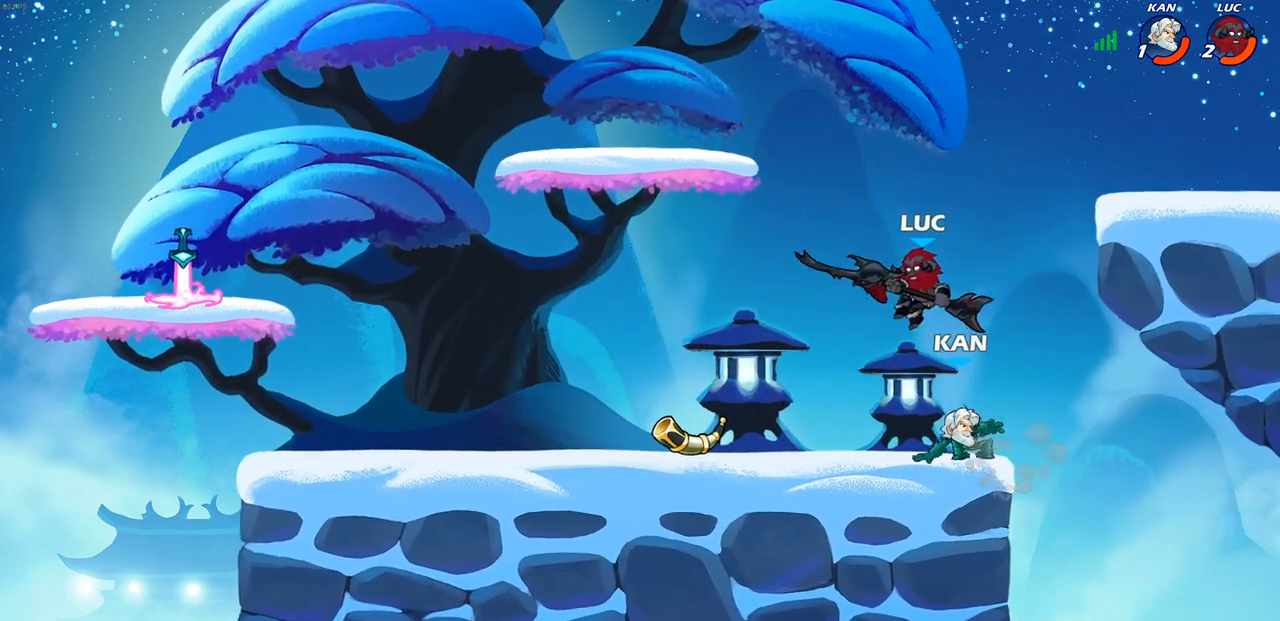
{"buttons": [], "left_stick": "center", "right_stick": "center", "events": [[117, "SQUARE", "down"], [133, "left_stick", "center"], [167, "SQUARE", "up"]]}
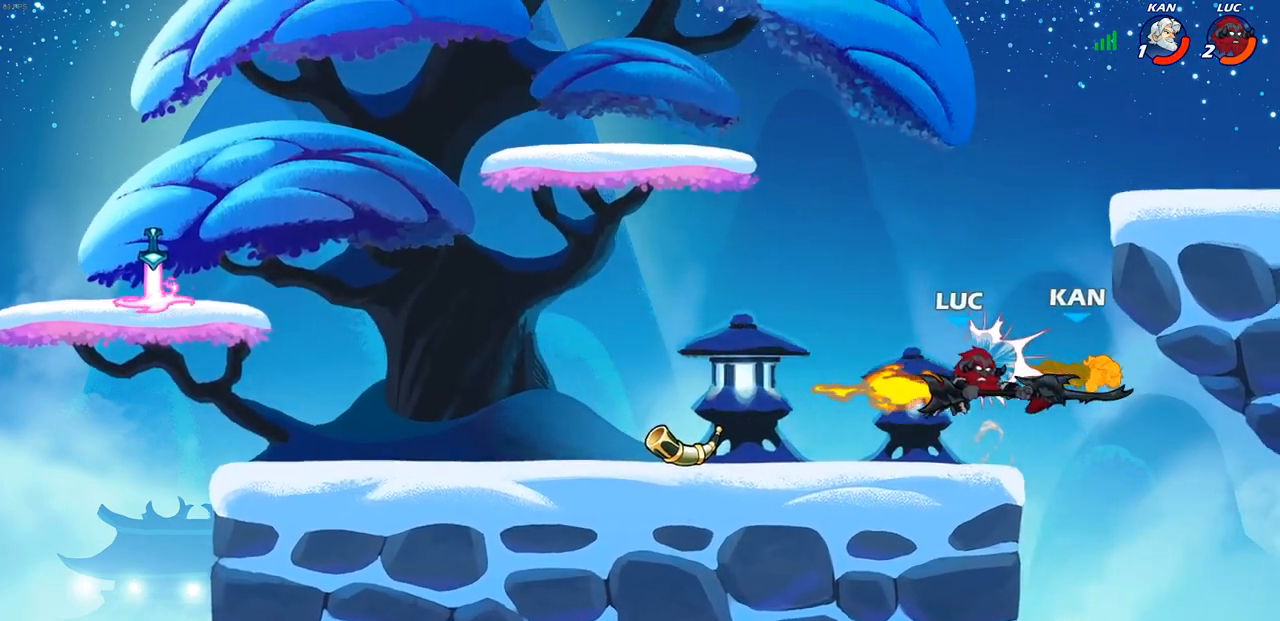
{"buttons": ["CROSS"], "left_stick": "up", "right_stick": "center", "events": [[100, "left_stick", "left"], [333, "CROSS", "down"], [483, "left_stick", "up"]]}
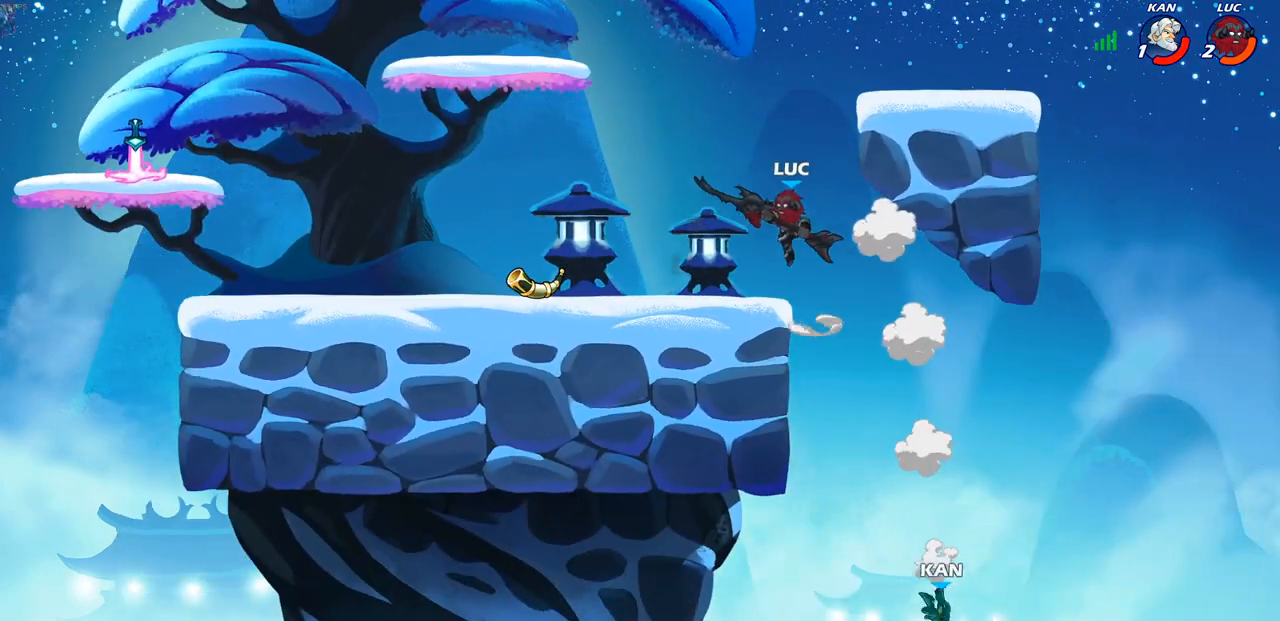
{"buttons": [], "left_stick": "center", "right_stick": "center", "events": [[17, "CROSS", "up"], [33, "left_stick", "up-right"], [333, "left_stick", "down-right"], [367, "R1", "down"], [433, "R1", "up"], [450, "left_stick", "center"]]}
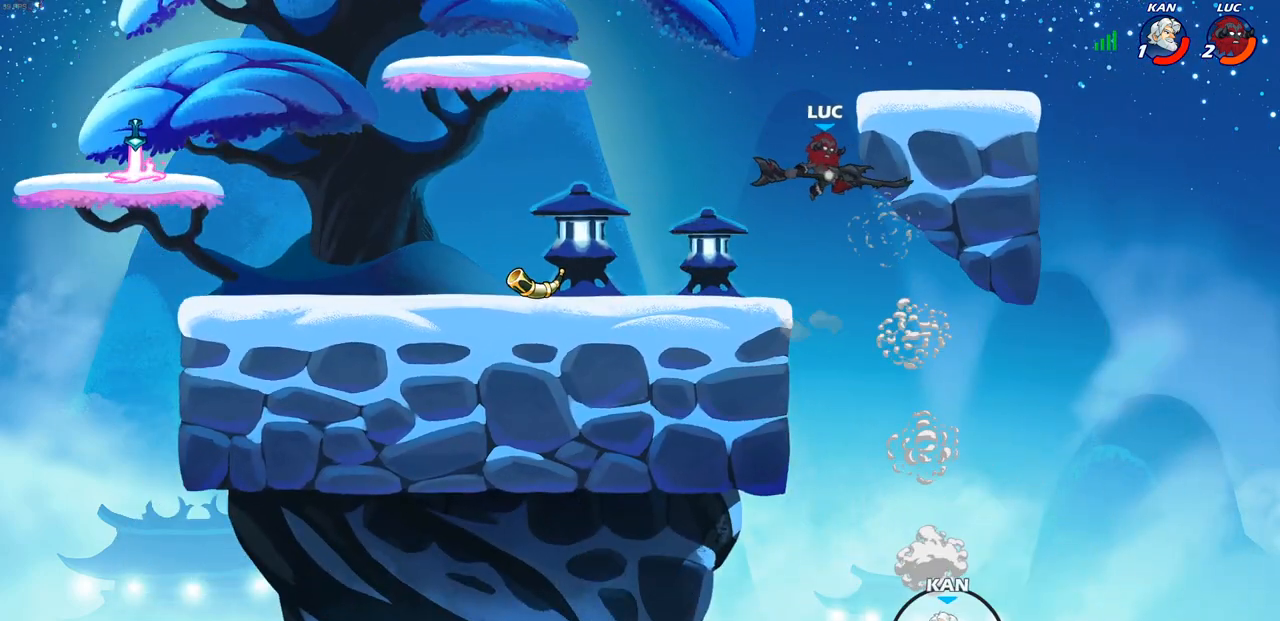
{"buttons": [], "left_stick": "up", "right_stick": "center", "events": [[467, "left_stick", "up"]]}
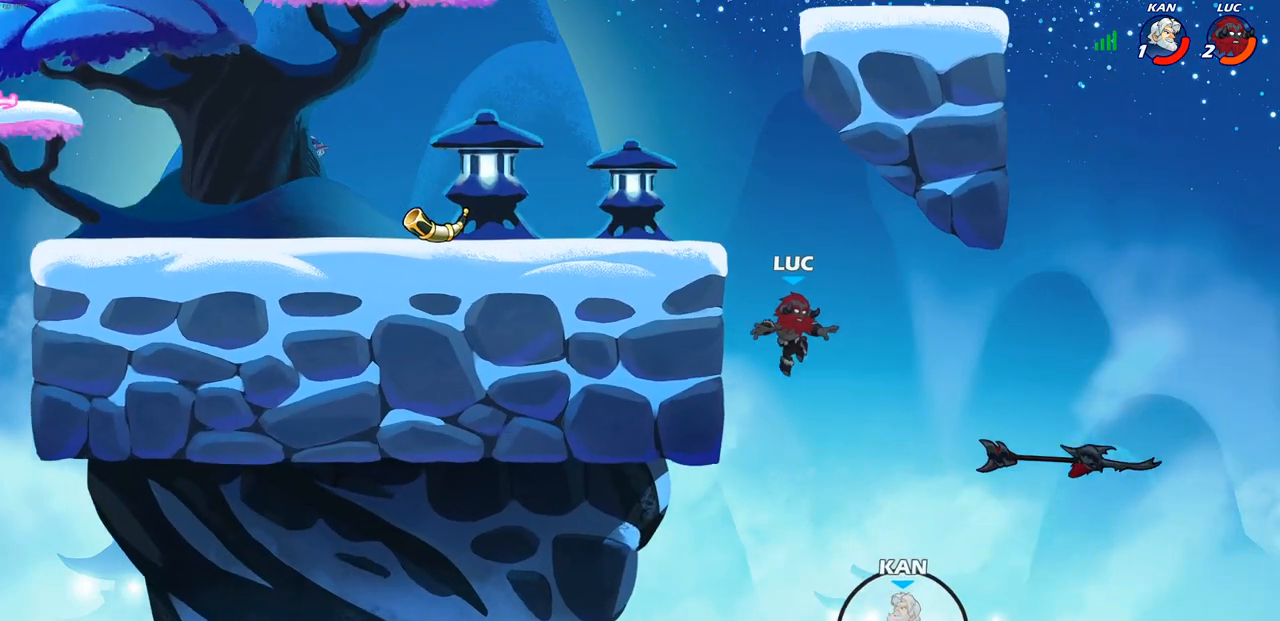
{"buttons": [], "left_stick": "up-left", "right_stick": "center", "events": [[33, "R2", "down"], [350, "left_stick", "up-left"], [367, "R2", "up"]]}
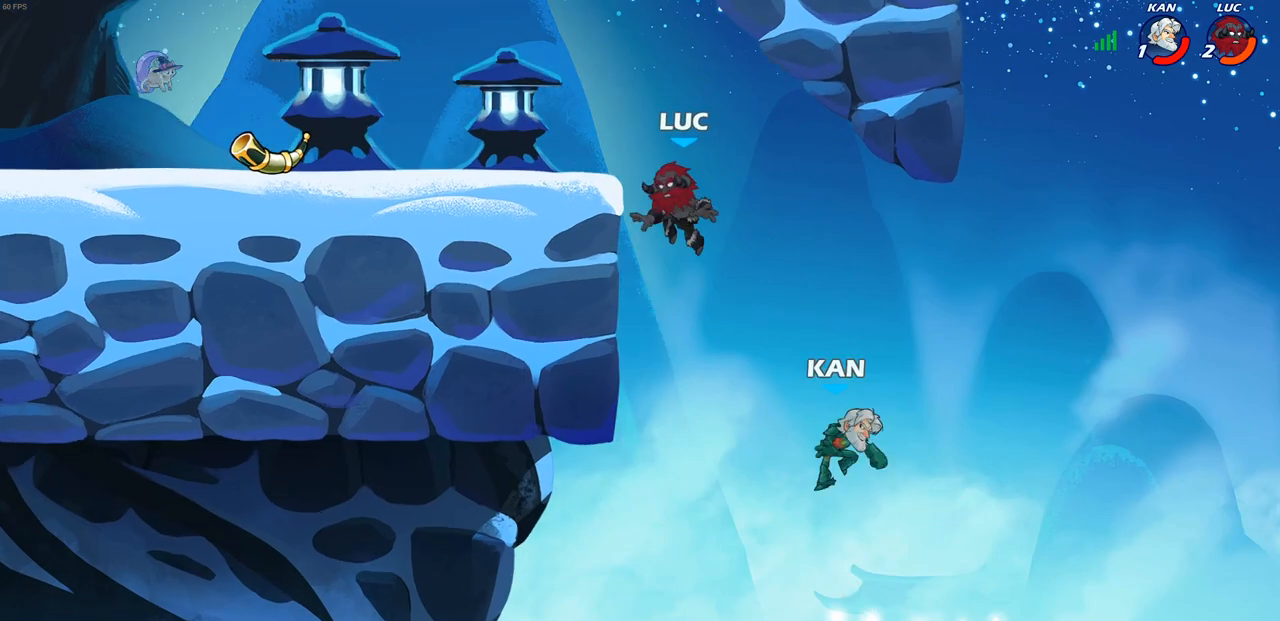
{"buttons": [], "left_stick": "up-left", "right_stick": "center", "events": []}
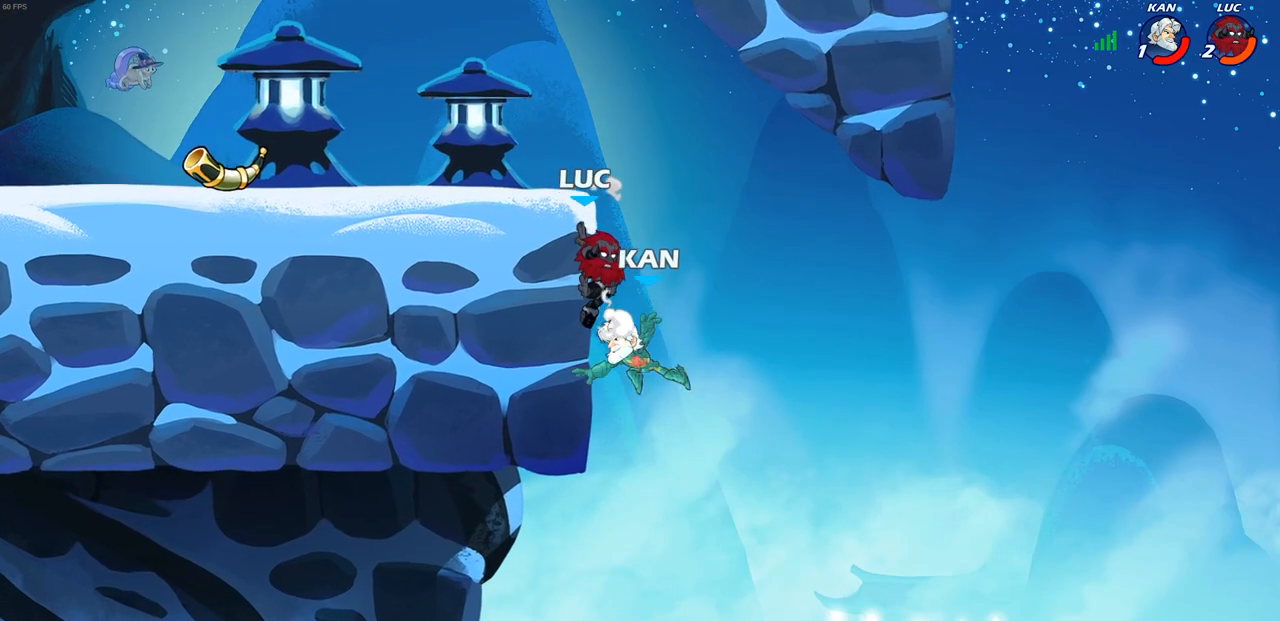
{"buttons": [], "left_stick": "center", "right_stick": "center", "events": [[83, "CROSS", "down"], [83, "left_stick", "down"], [133, "SQUARE", "down"], [150, "TRIANGLE", "down"], [167, "CROSS", "up"], [167, "TRIANGLE", "up"], [167, "right_stick", "down-left"], [200, "SQUARE", "up"], [233, "right_stick", "center"], [283, "left_stick", "center"]]}
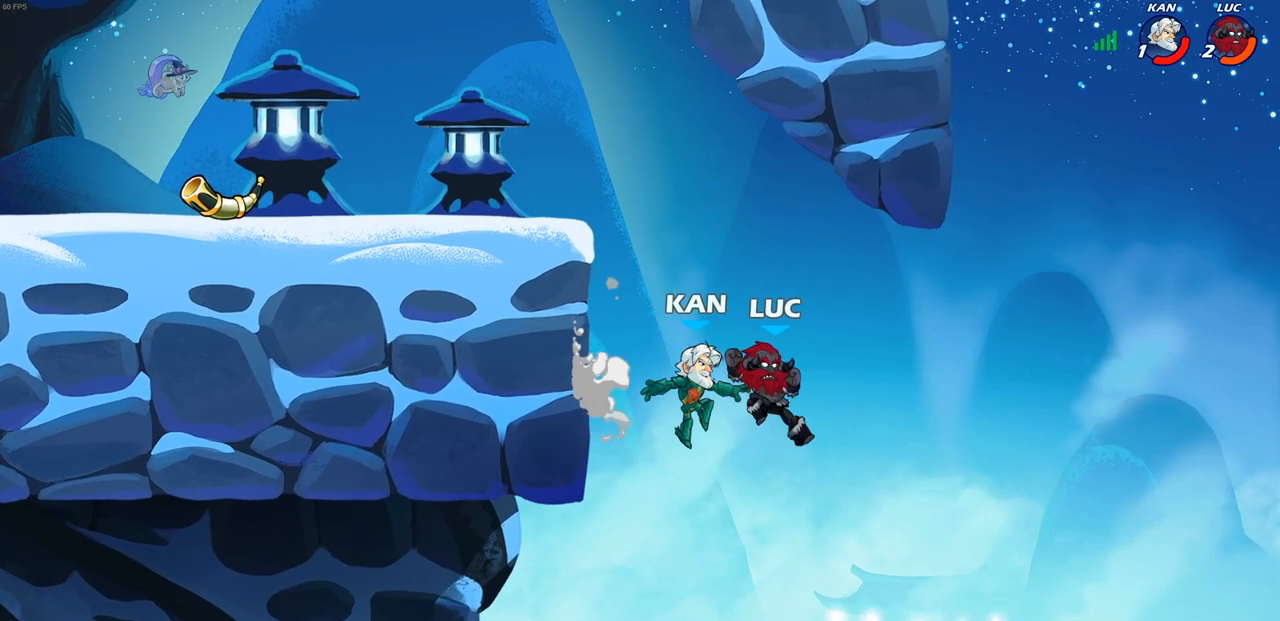
{"buttons": [], "left_stick": "left", "right_stick": "center", "events": [[233, "left_stick", "left"], [300, "CROSS", "down"], [350, "CIRCLE", "down"], [383, "CROSS", "up"], [450, "CIRCLE", "up"]]}
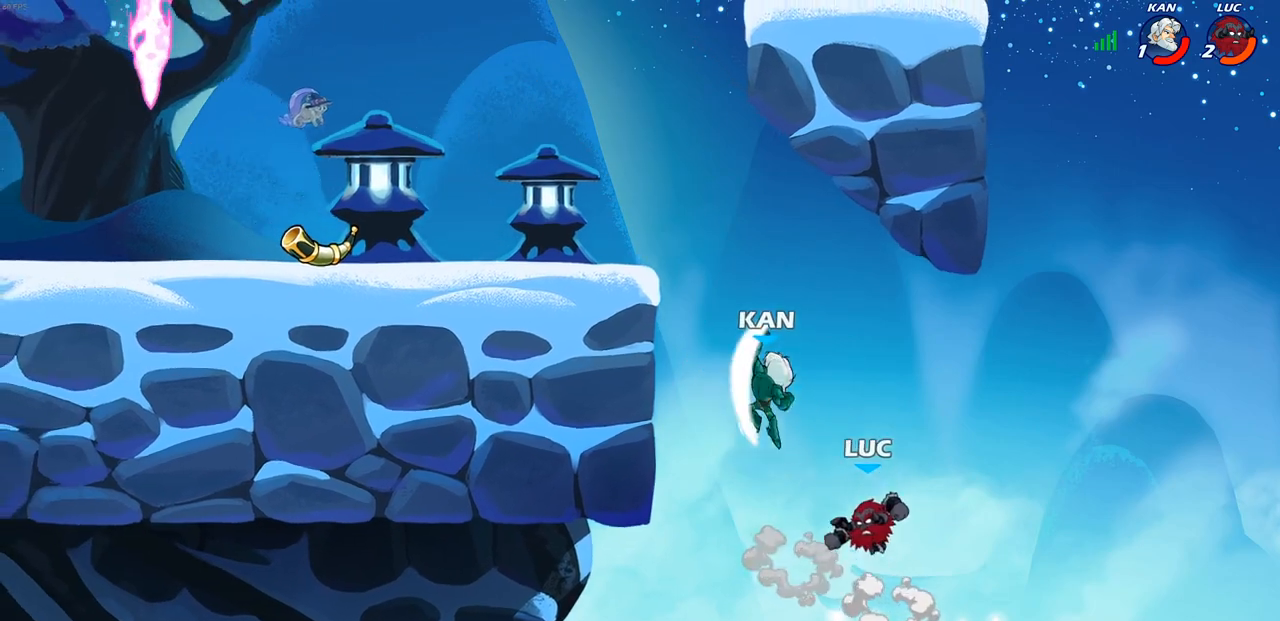
{"buttons": [], "left_stick": "down", "right_stick": "center", "events": [[483, "left_stick", "down"]]}
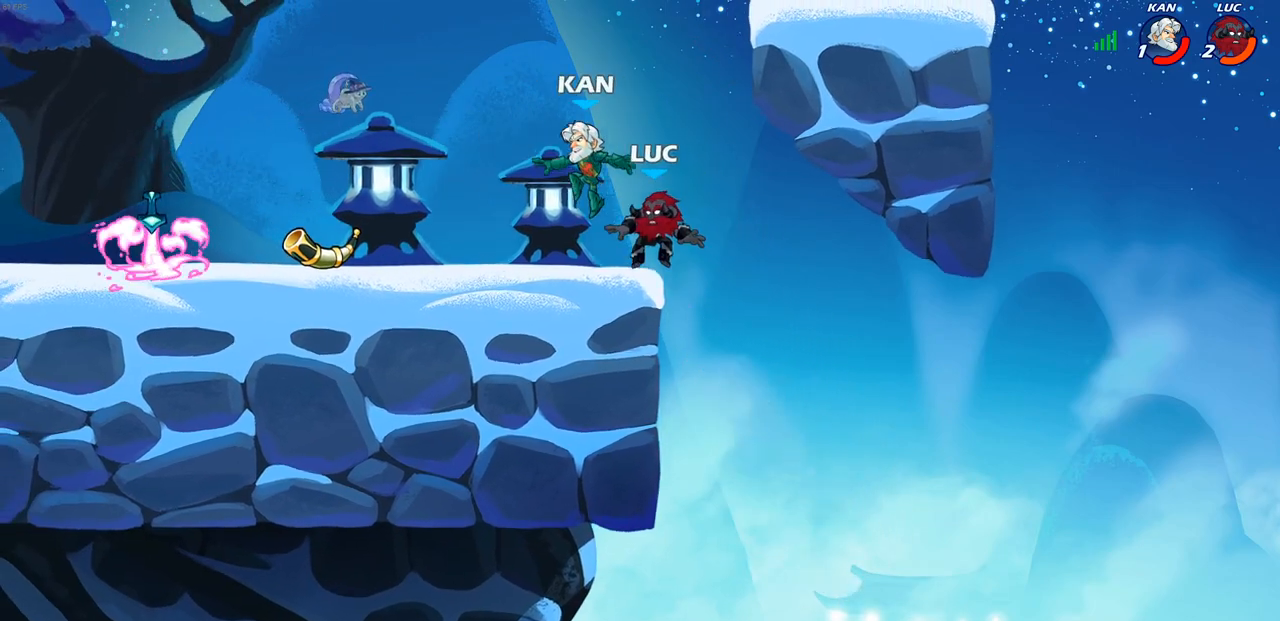
{"buttons": ["R2"], "left_stick": "left", "right_stick": "center", "events": [[33, "left_stick", "right"], [117, "R2", "down"], [267, "left_stick", "up"], [317, "R2", "up"], [333, "left_stick", "left"], [383, "R2", "down"]]}
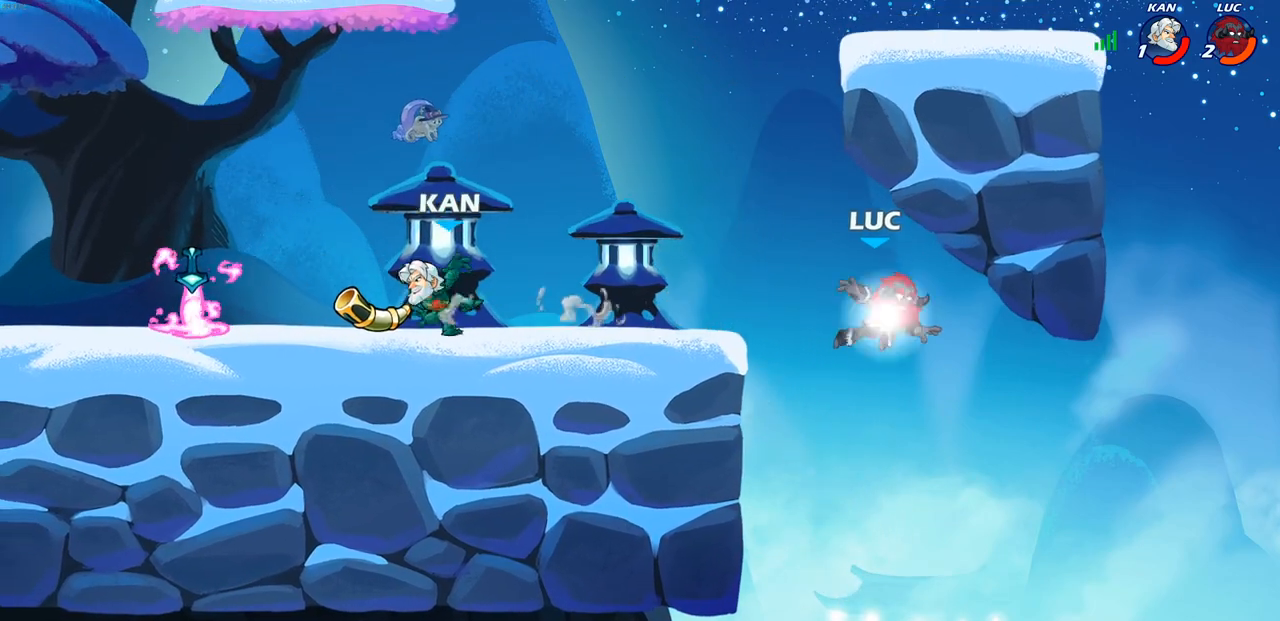
{"buttons": [], "left_stick": "down-left", "right_stick": "center", "events": [[117, "R2", "up"], [133, "CROSS", "down"], [317, "CROSS", "up"], [383, "left_stick", "down-left"]]}
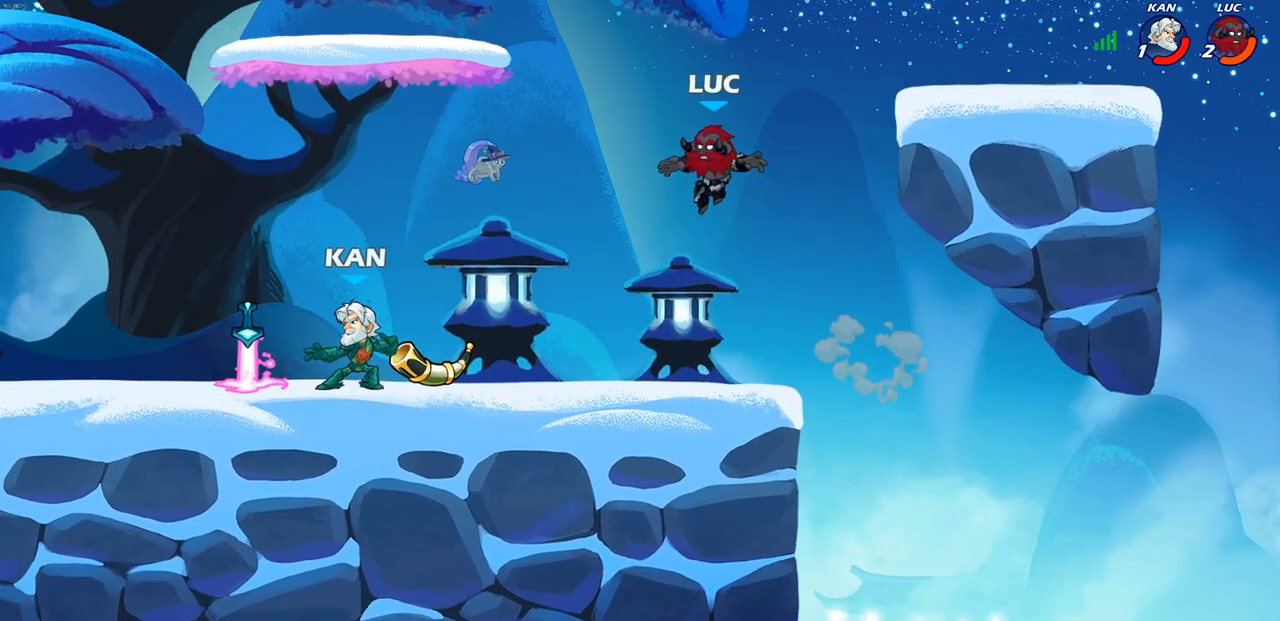
{"buttons": [], "left_stick": "up-left", "right_stick": "center", "events": [[133, "left_stick", "down-right"], [183, "left_stick", "right"], [467, "left_stick", "up-left"]]}
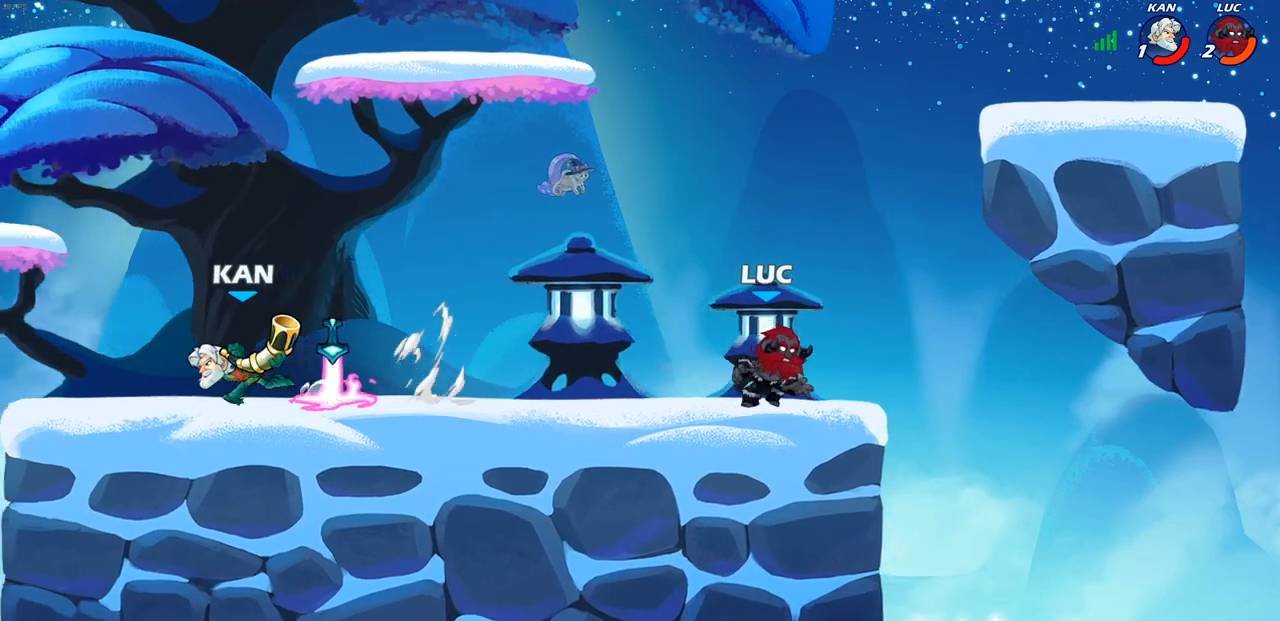
{"buttons": [], "left_stick": "up-left", "right_stick": "center", "events": [[150, "R2", "down"], [333, "R2", "up"]]}
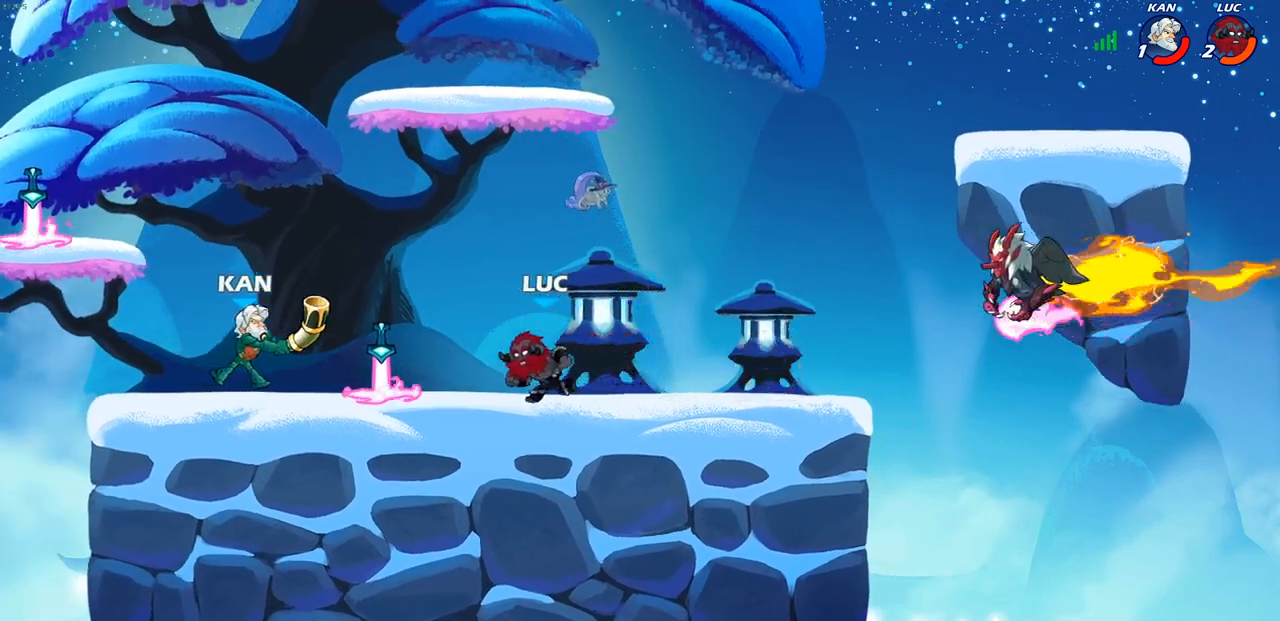
{"buttons": [], "left_stick": "up", "right_stick": "center", "events": [[67, "CROSS", "down"], [133, "R1", "down"], [200, "CROSS", "up"], [233, "R1", "up"], [300, "CROSS", "down"], [400, "left_stick", "up"], [450, "CROSS", "up"]]}
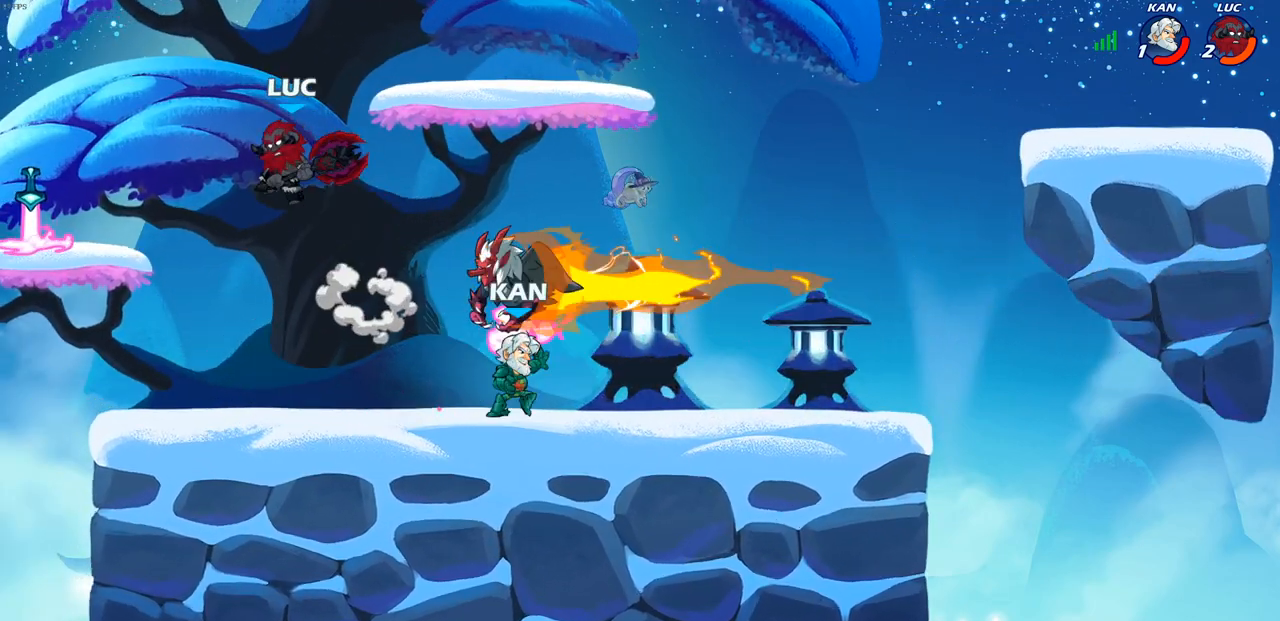
{"buttons": [], "left_stick": "down", "right_stick": "center", "events": [[67, "left_stick", "right"], [133, "left_stick", "down"], [333, "SQUARE", "down"], [417, "SQUARE", "up"]]}
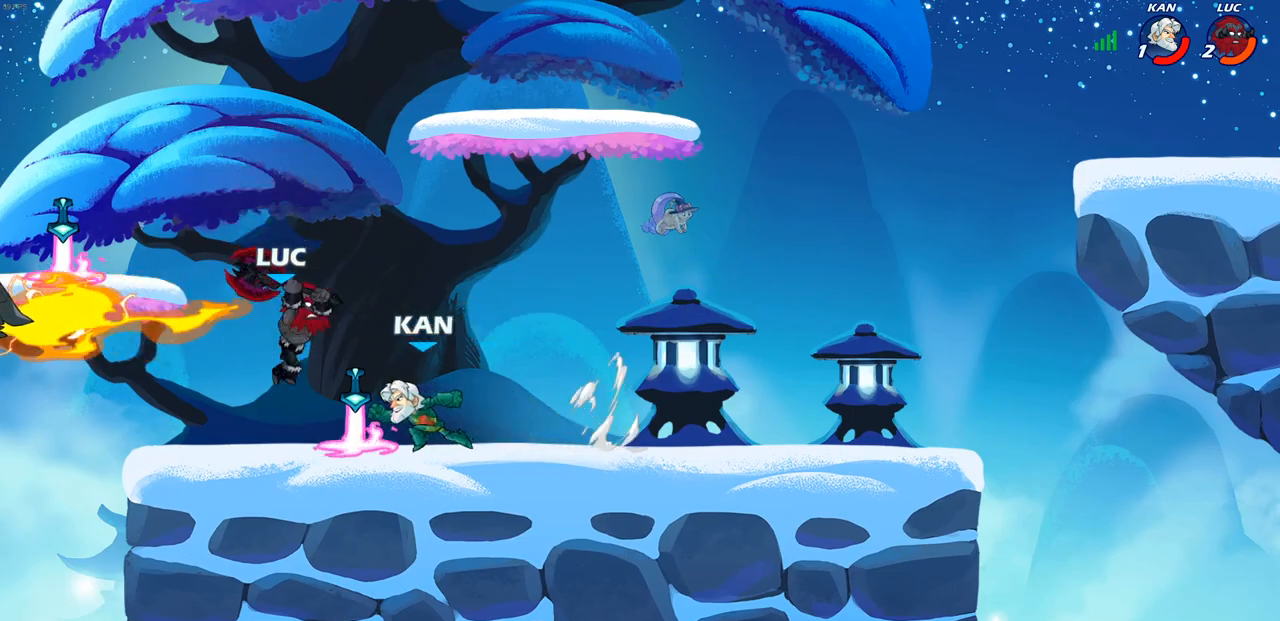
{"buttons": [], "left_stick": "right", "right_stick": "center", "events": [[133, "left_stick", "center"], [483, "left_stick", "right"]]}
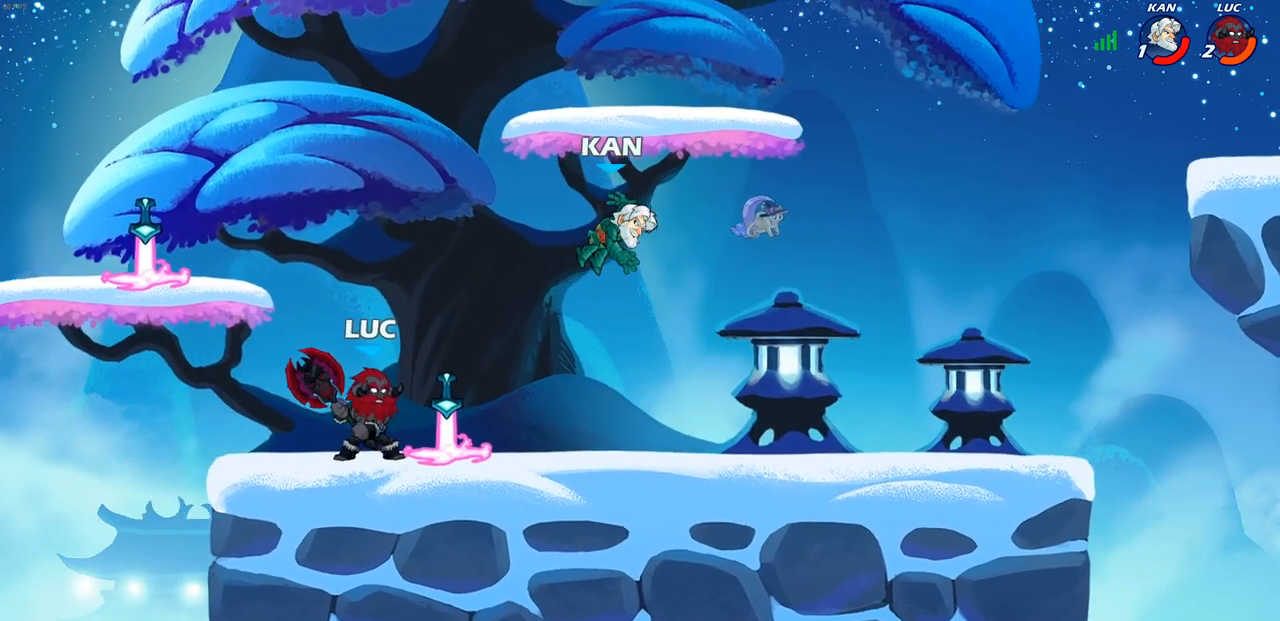
{"buttons": [], "left_stick": "right", "right_stick": "center", "events": [[17, "CROSS", "down"], [83, "SQUARE", "down"], [100, "right_stick", "down-left"], [117, "CROSS", "up"], [150, "SQUARE", "up"], [167, "right_stick", "center"]]}
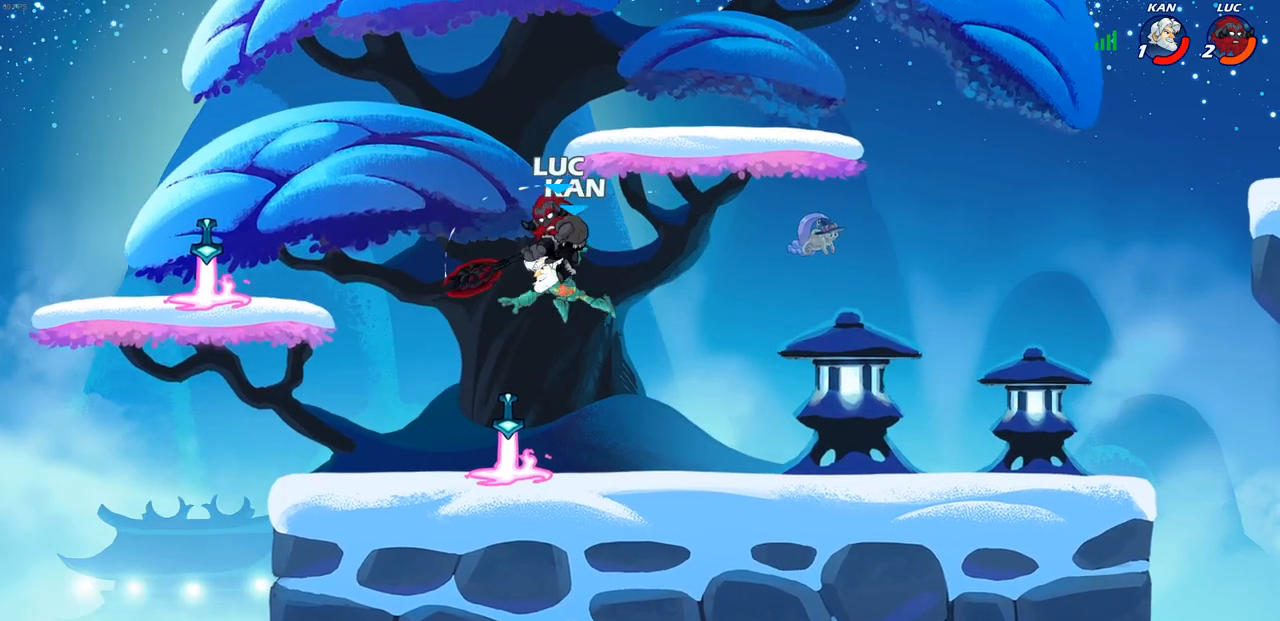
{"buttons": [], "left_stick": "up-left", "right_stick": "center", "events": [[183, "left_stick", "down-left"], [333, "CROSS", "down"], [350, "left_stick", "up-left"], [500, "CROSS", "up"]]}
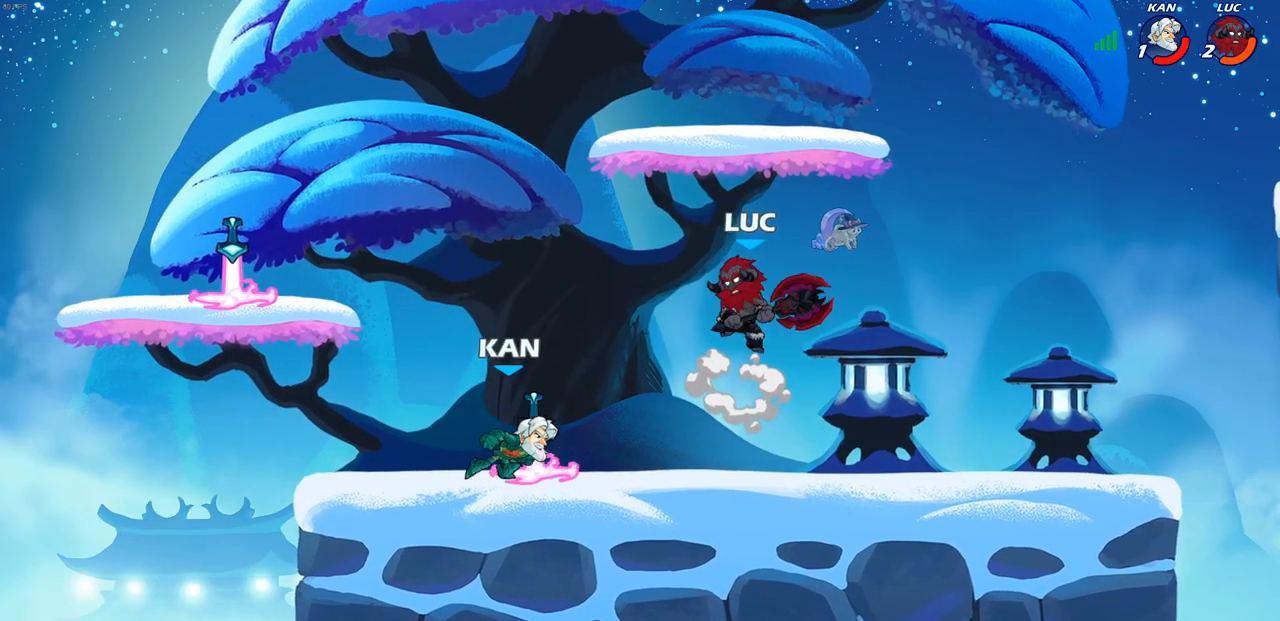
{"buttons": ["CIRCLE"], "left_stick": "down", "right_stick": "center", "events": [[100, "left_stick", "down-left"], [167, "left_stick", "down"], [483, "CIRCLE", "down"]]}
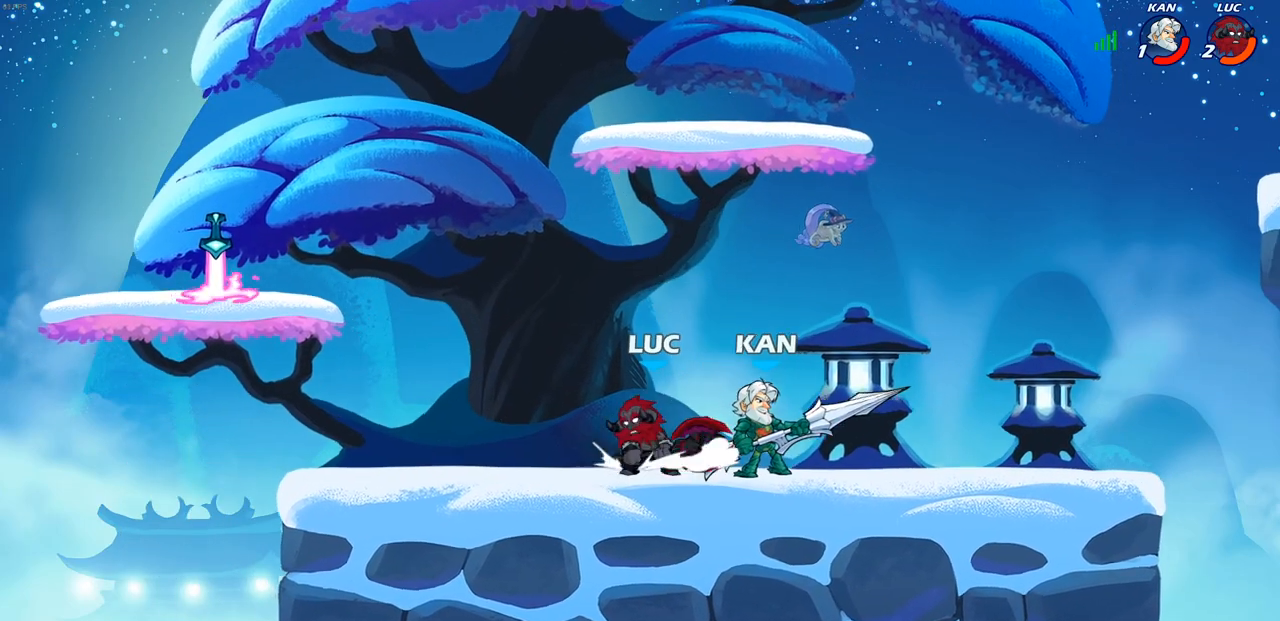
{"buttons": [], "left_stick": "center", "right_stick": "center", "events": [[50, "CIRCLE", "up"], [100, "left_stick", "center"]]}
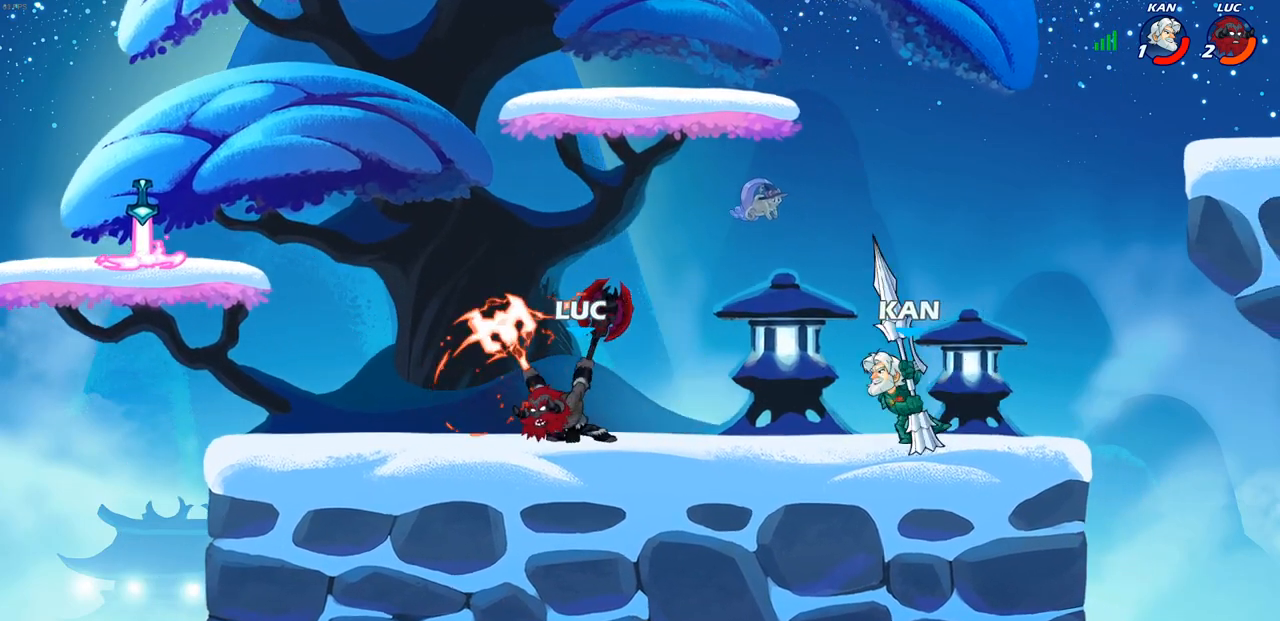
{"buttons": ["R2"], "left_stick": "up", "right_stick": "center", "events": [[17, "left_stick", "left"], [267, "CROSS", "down"], [333, "left_stick", "up"], [367, "R2", "down"], [400, "CROSS", "up"]]}
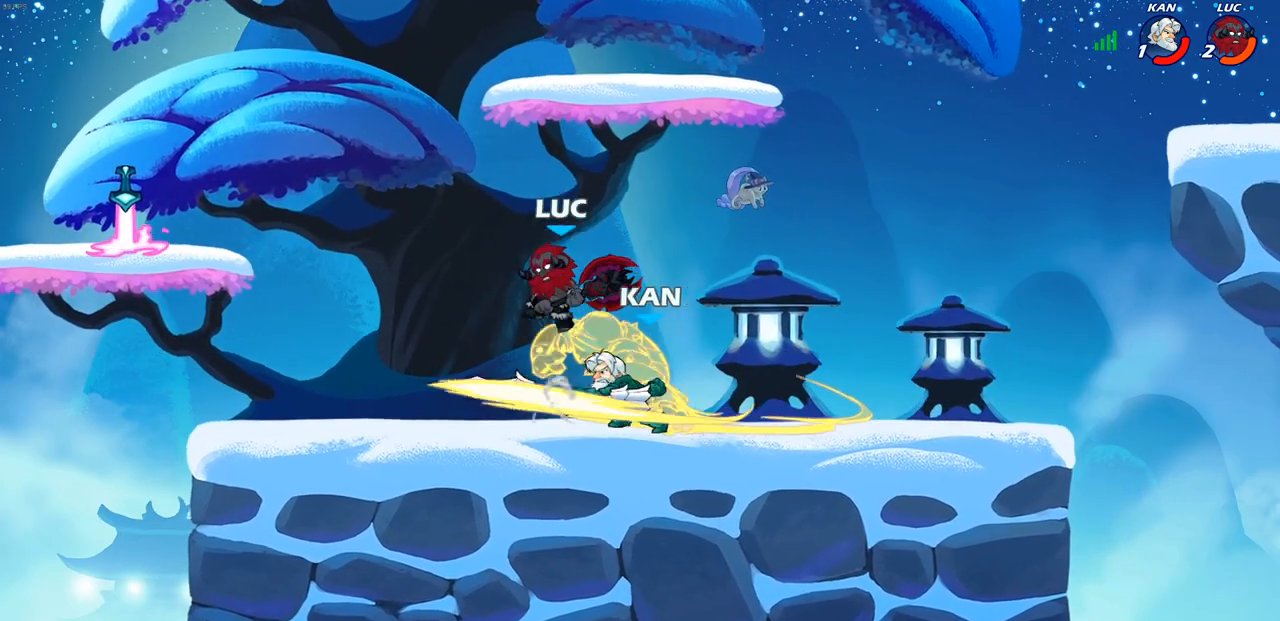
{"buttons": [], "left_stick": "down-left", "right_stick": "center", "events": [[17, "left_stick", "up-right"], [167, "left_stick", "down-right"], [200, "R2", "up"], [217, "left_stick", "down"], [300, "SQUARE", "down"], [317, "left_stick", "down-left"], [383, "SQUARE", "up"]]}
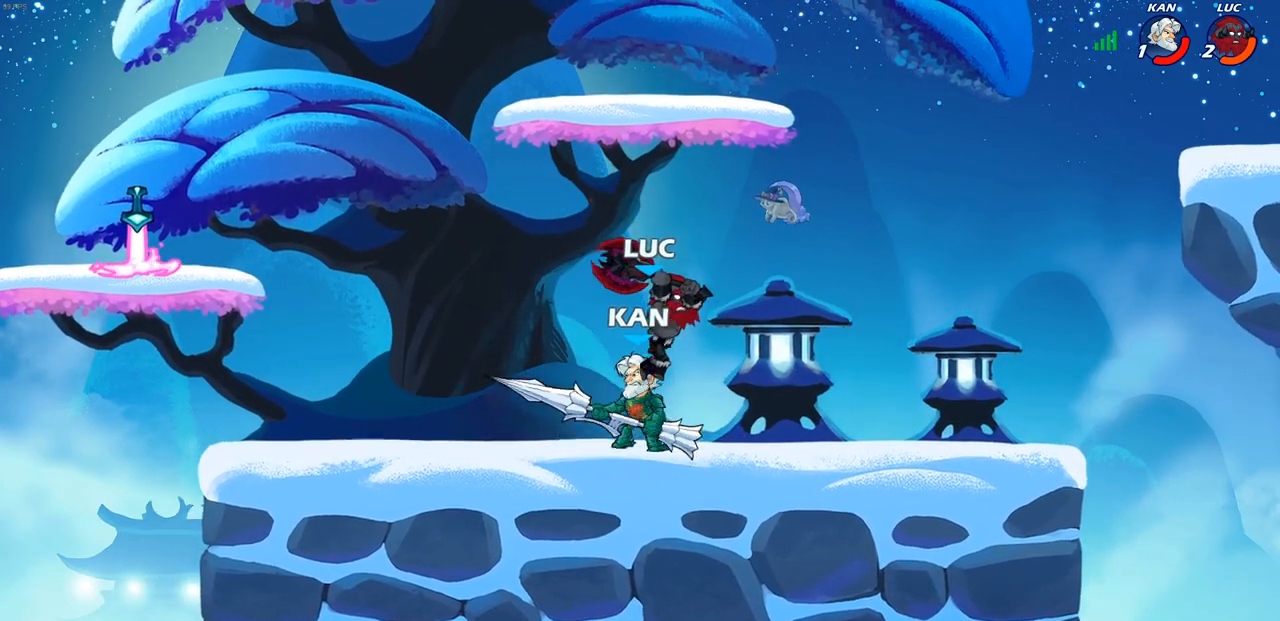
{"buttons": [], "left_stick": "left", "right_stick": "center", "events": [[17, "left_stick", "left"], [267, "left_stick", "up"], [333, "left_stick", "right"], [350, "CROSS", "down"], [400, "SQUARE", "down"], [417, "CROSS", "up"], [417, "left_stick", "left"], [417, "right_stick", "down-left"], [450, "SQUARE", "up"], [467, "right_stick", "center"]]}
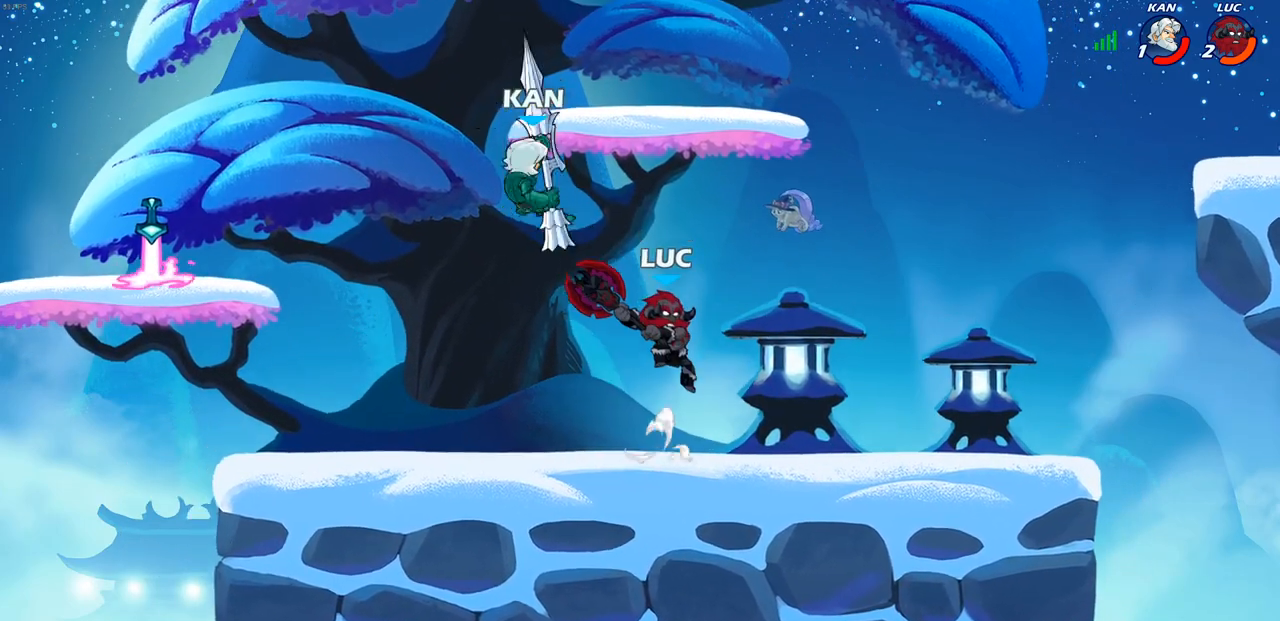
{"buttons": [], "left_stick": "left", "right_stick": "center", "events": []}
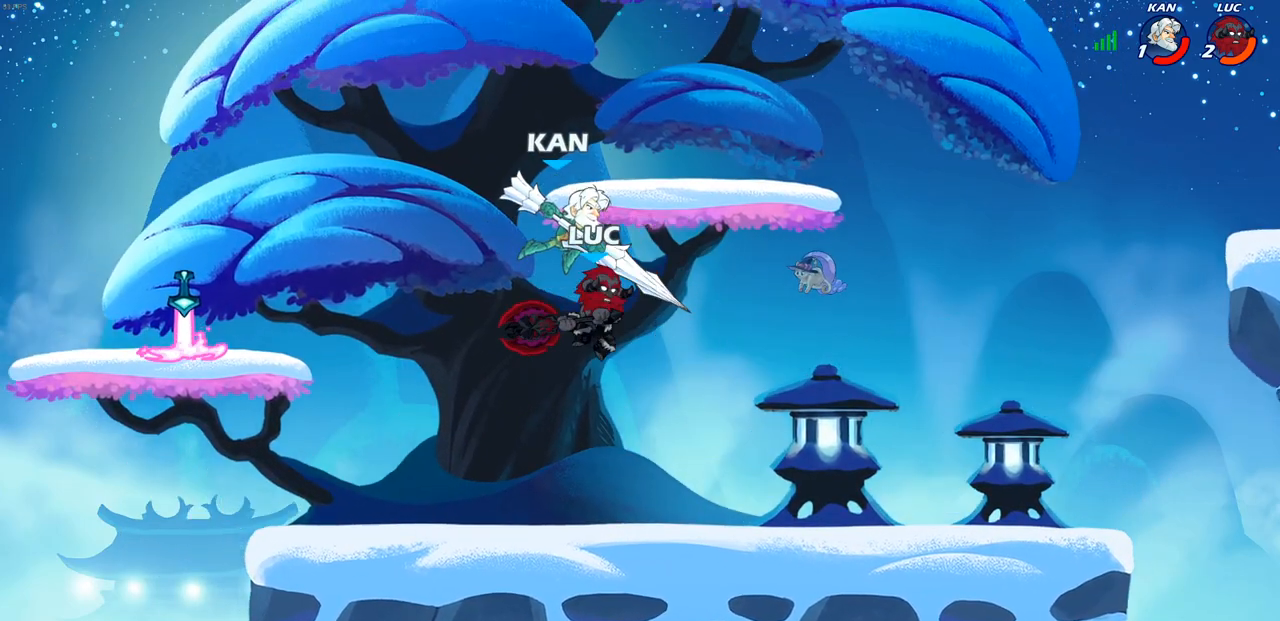
{"buttons": ["R1", "R2"], "left_stick": "right", "right_stick": "center", "events": [[117, "left_stick", "down-left"], [300, "left_stick", "right"], [483, "R1", "down"], [483, "R2", "down"]]}
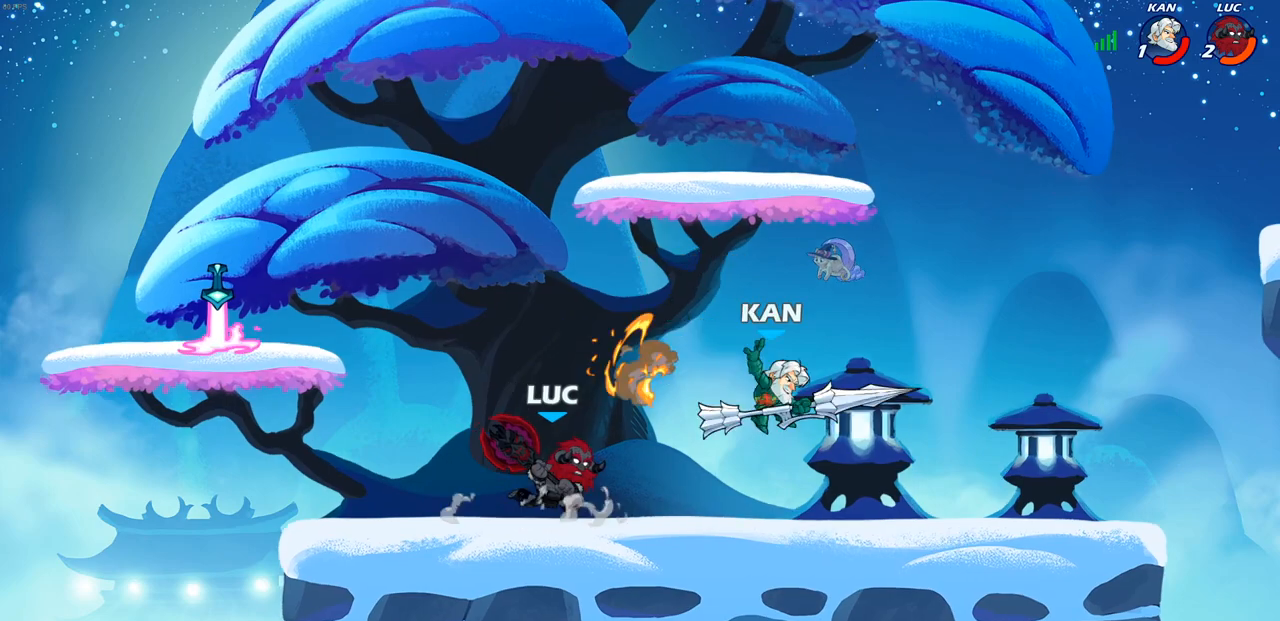
{"buttons": [], "left_stick": "center", "right_stick": "center", "events": [[117, "R1", "up"], [117, "R2", "up"], [133, "SQUARE", "down"], [250, "SQUARE", "up"], [300, "left_stick", "center"]]}
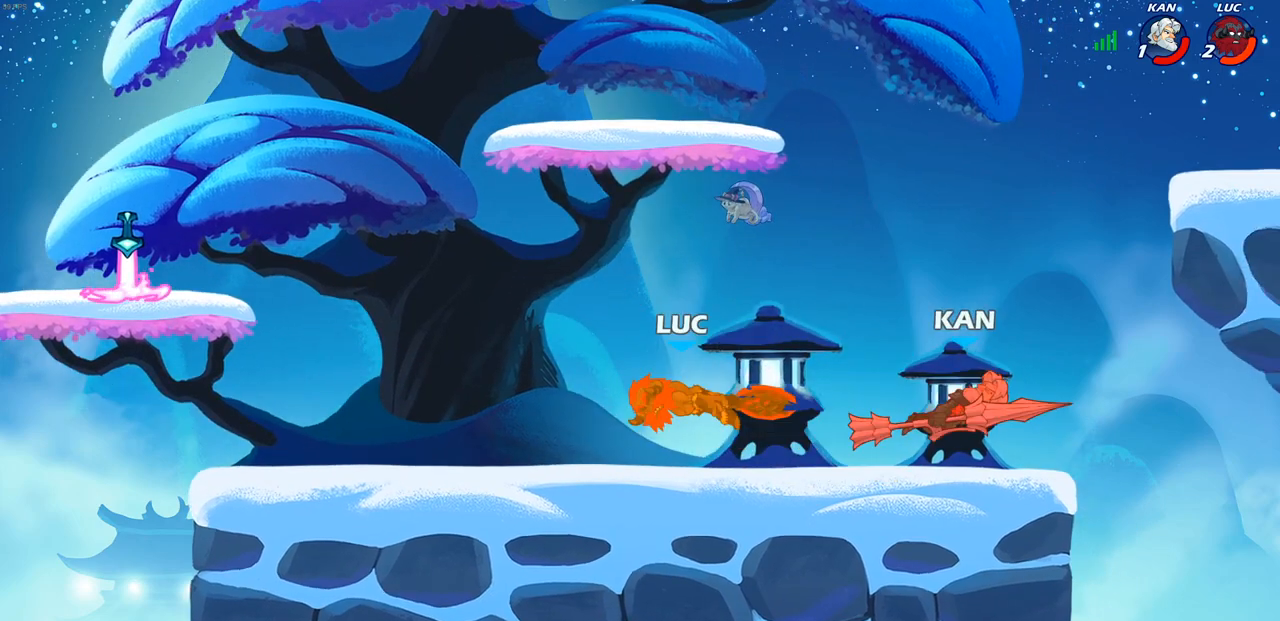
{"buttons": ["R1", "R2"], "left_stick": "right", "right_stick": "center", "events": [[283, "left_stick", "right"], [500, "R1", "down"], [500, "R2", "down"]]}
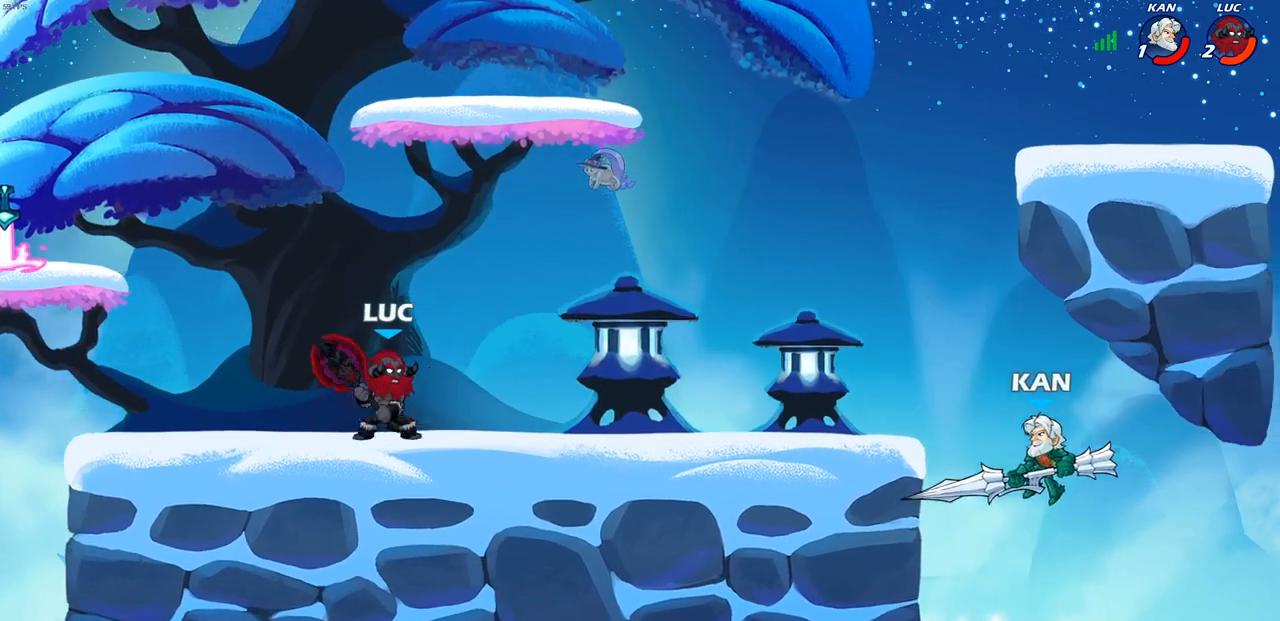
{"buttons": [], "left_stick": "center", "right_stick": "center", "events": [[100, "left_stick", "center"], [267, "R1", "up"], [267, "R2", "up"], [283, "CIRCLE", "down"], [383, "CIRCLE", "up"]]}